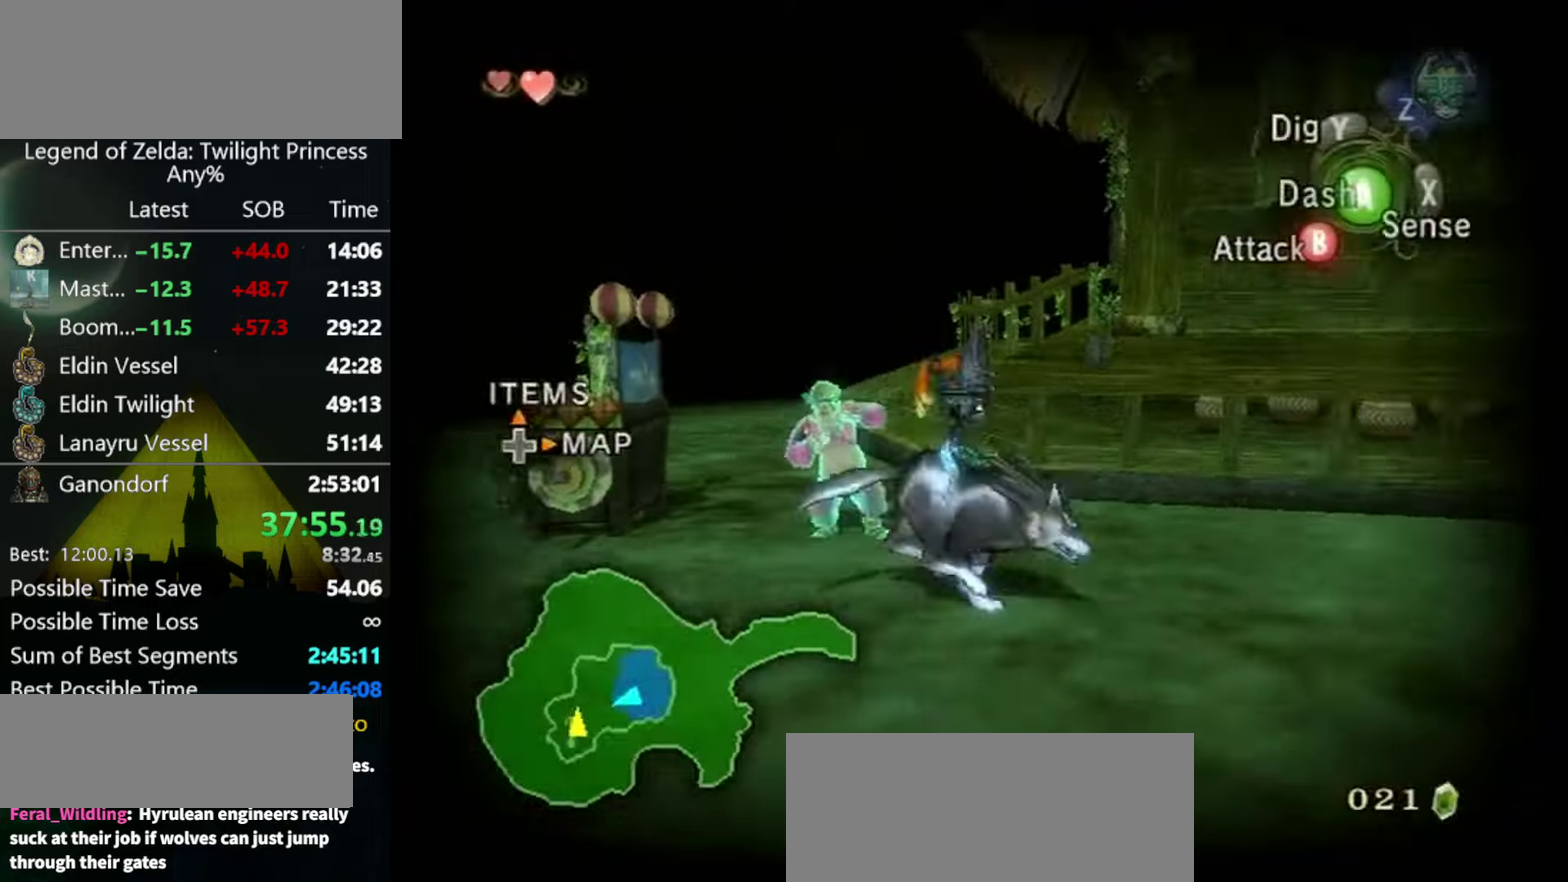
Gameplay with a controller (Nintendo layout); each line is a JSON object with the inputs held at the frame after it. "events" lists button and stick changes between this image and that frame as [ms after this image, input, new state], when the widget could be followed in between. Not read: L3 R3.
{"buttons": [], "left_stick": "right", "right_stick": "center", "events": [[33, "left_stick", "down"], [100, "A", "down"], [133, "X", "down"], [166, "A", "up"], [200, "X", "up"], [200, "left_stick", "down-right"], [266, "left_stick", "right"]]}
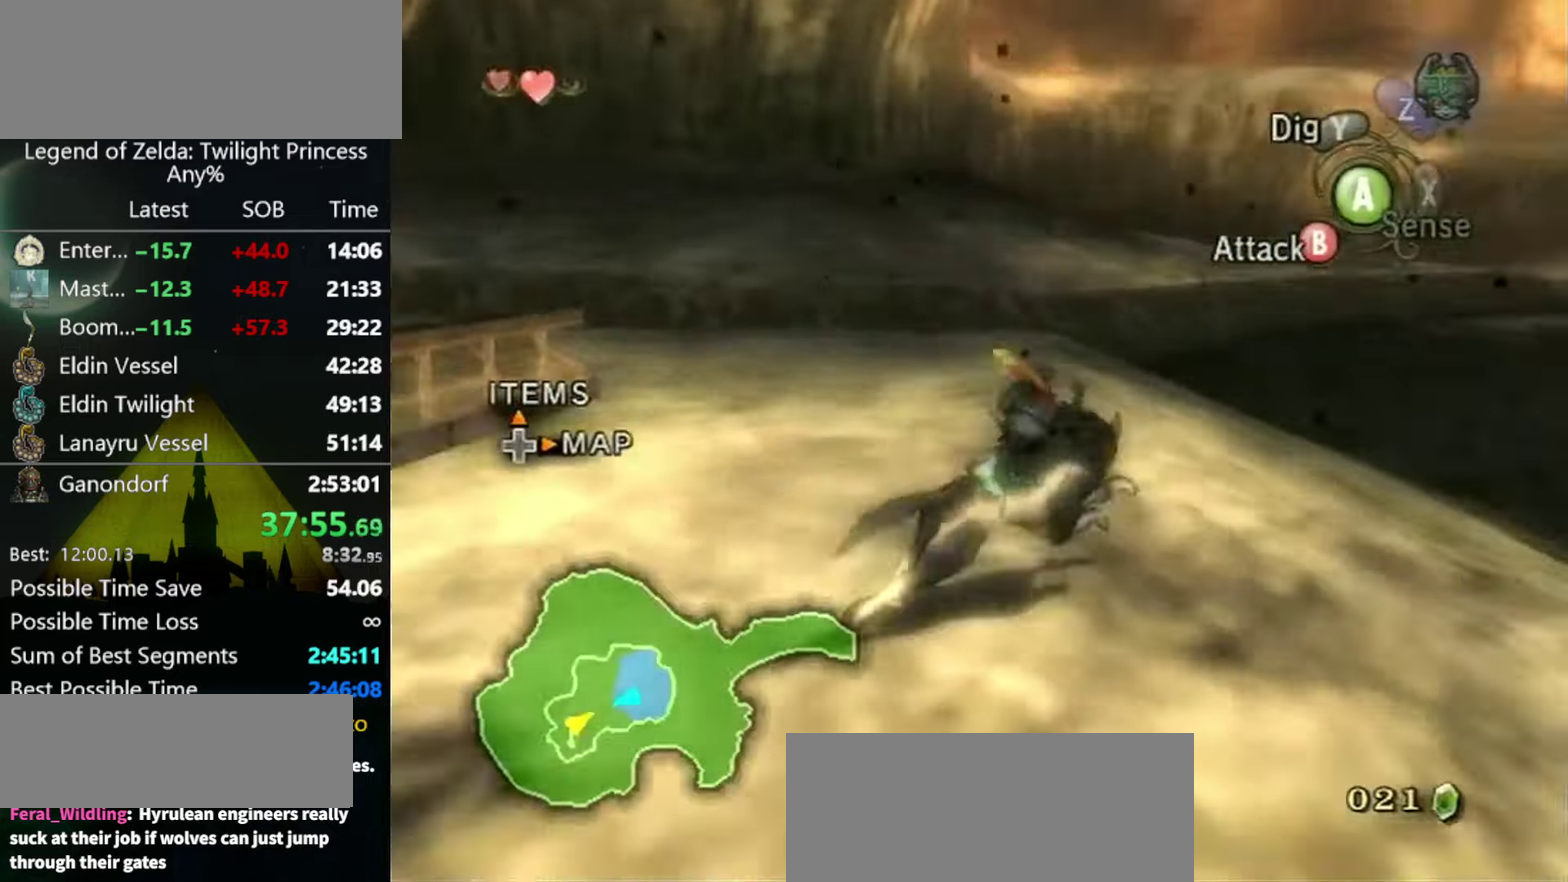
{"buttons": [], "left_stick": "up", "right_stick": "center", "events": [[133, "left_stick", "up-right"], [333, "left_stick", "up"]]}
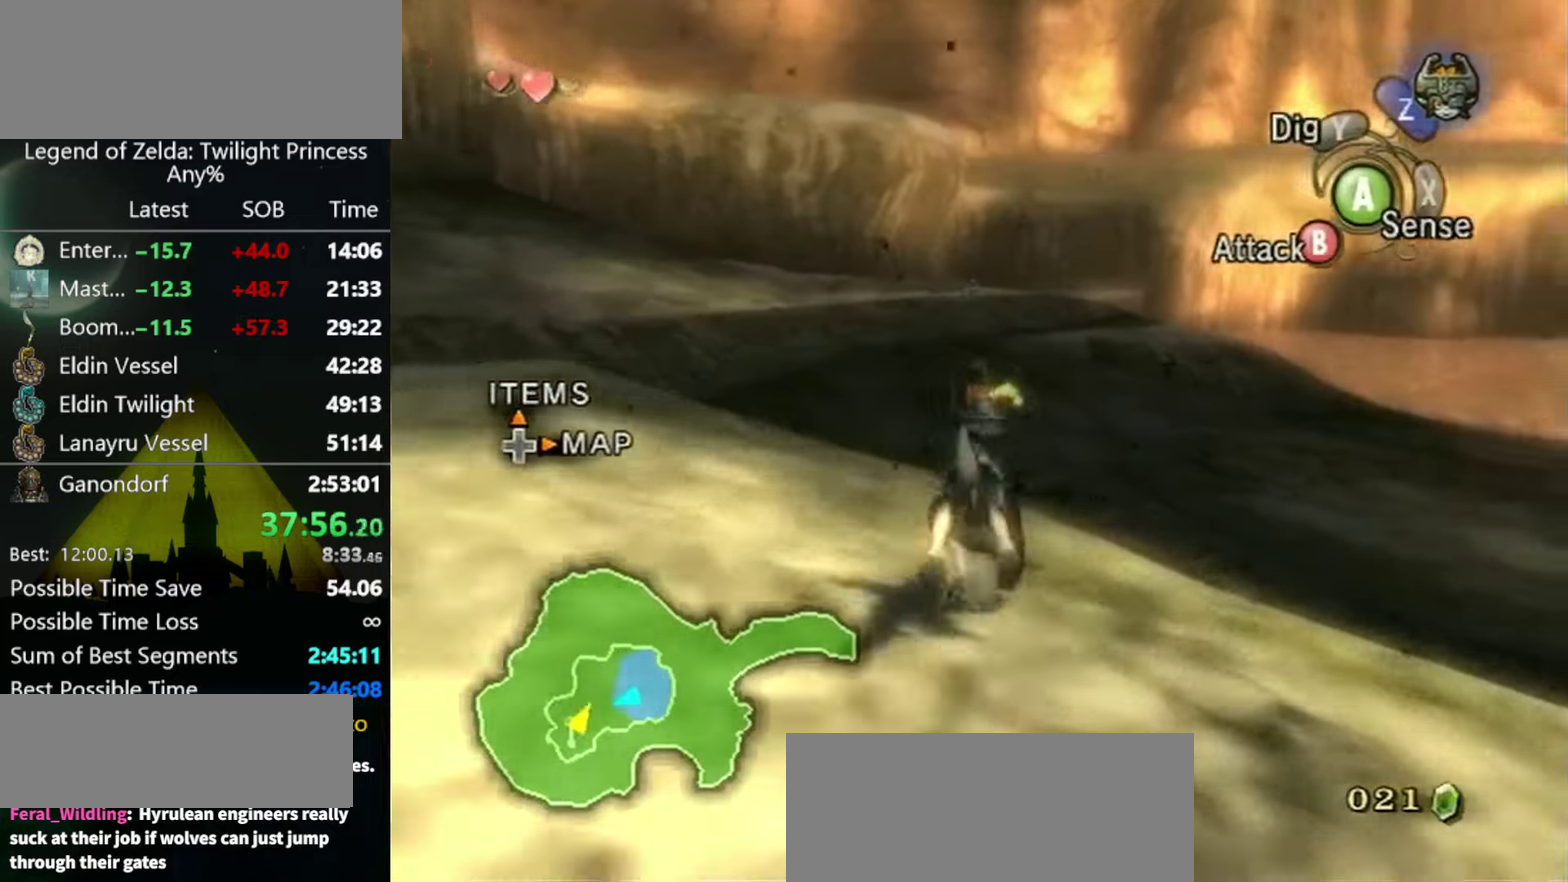
{"buttons": [], "left_stick": "up", "right_stick": "center", "events": []}
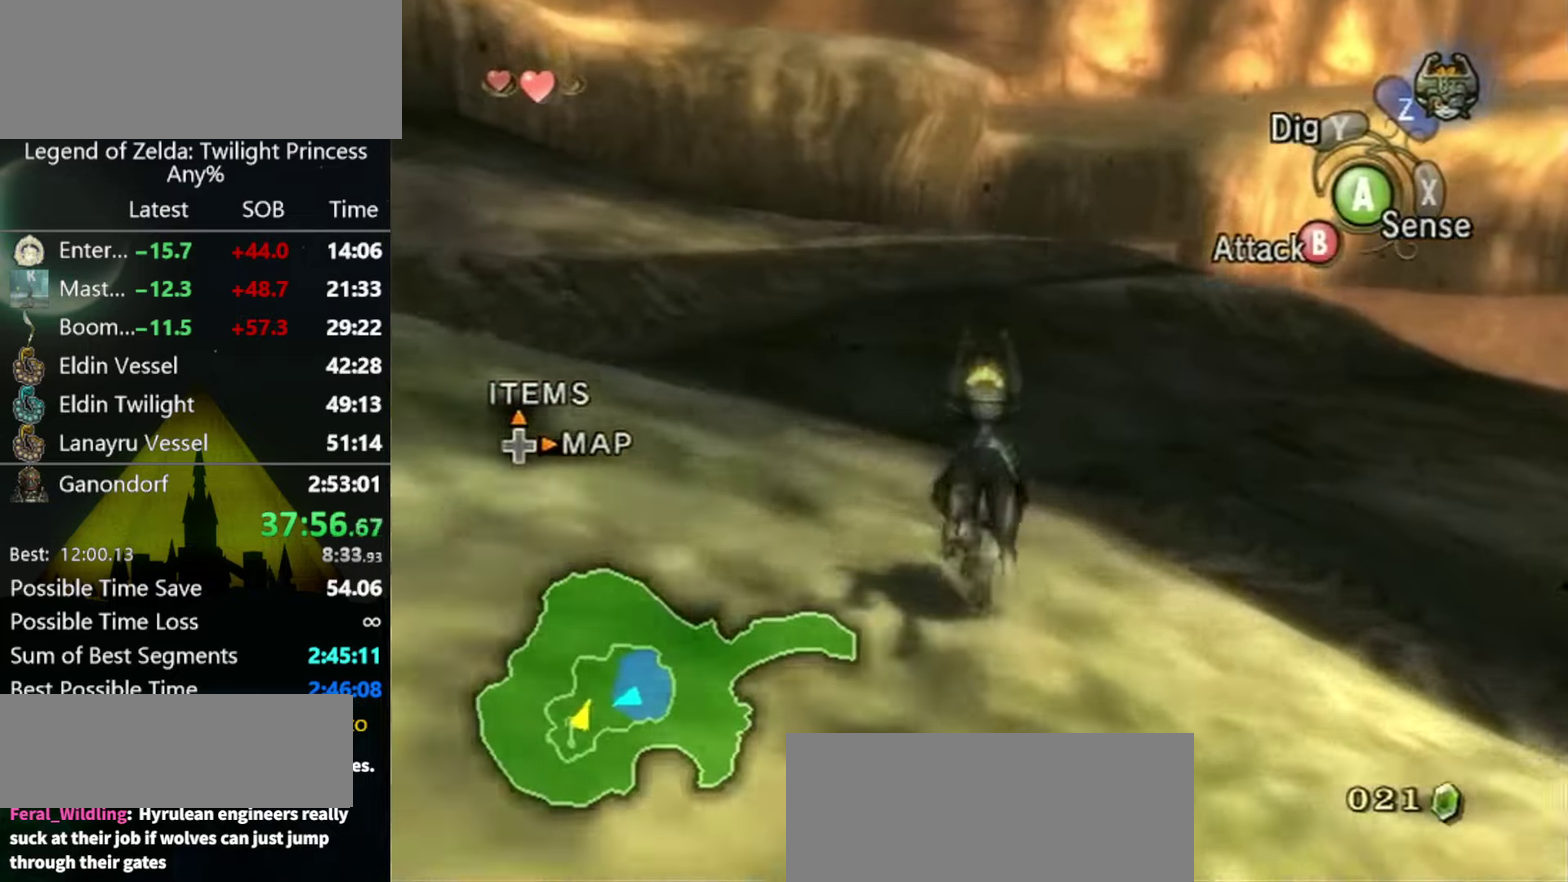
{"buttons": [], "left_stick": "up", "right_stick": "center", "events": []}
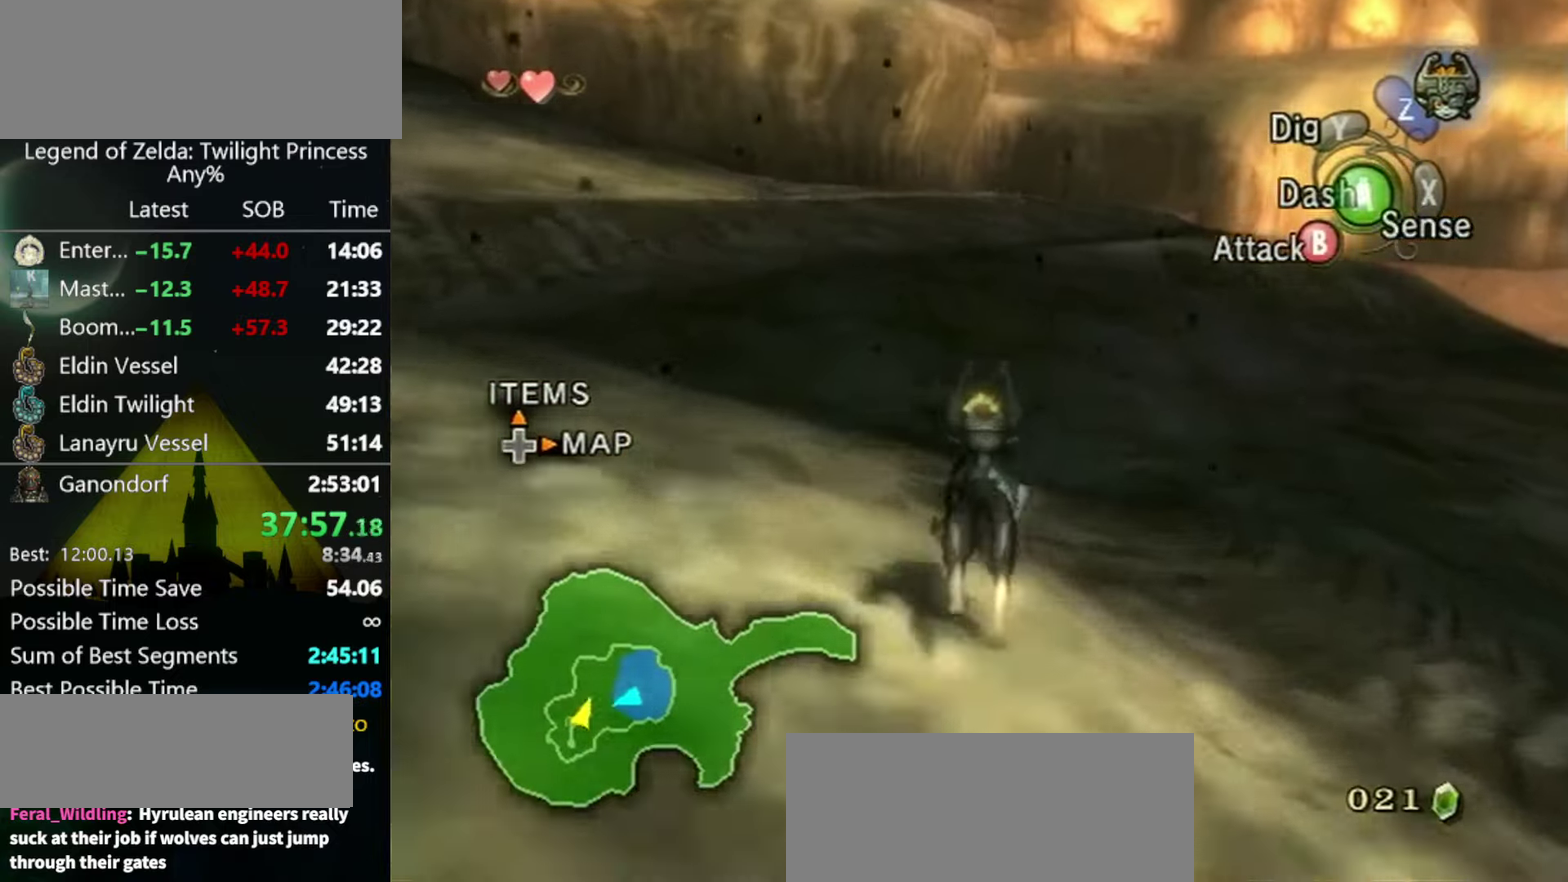
{"buttons": [], "left_stick": "up", "right_stick": "center", "events": []}
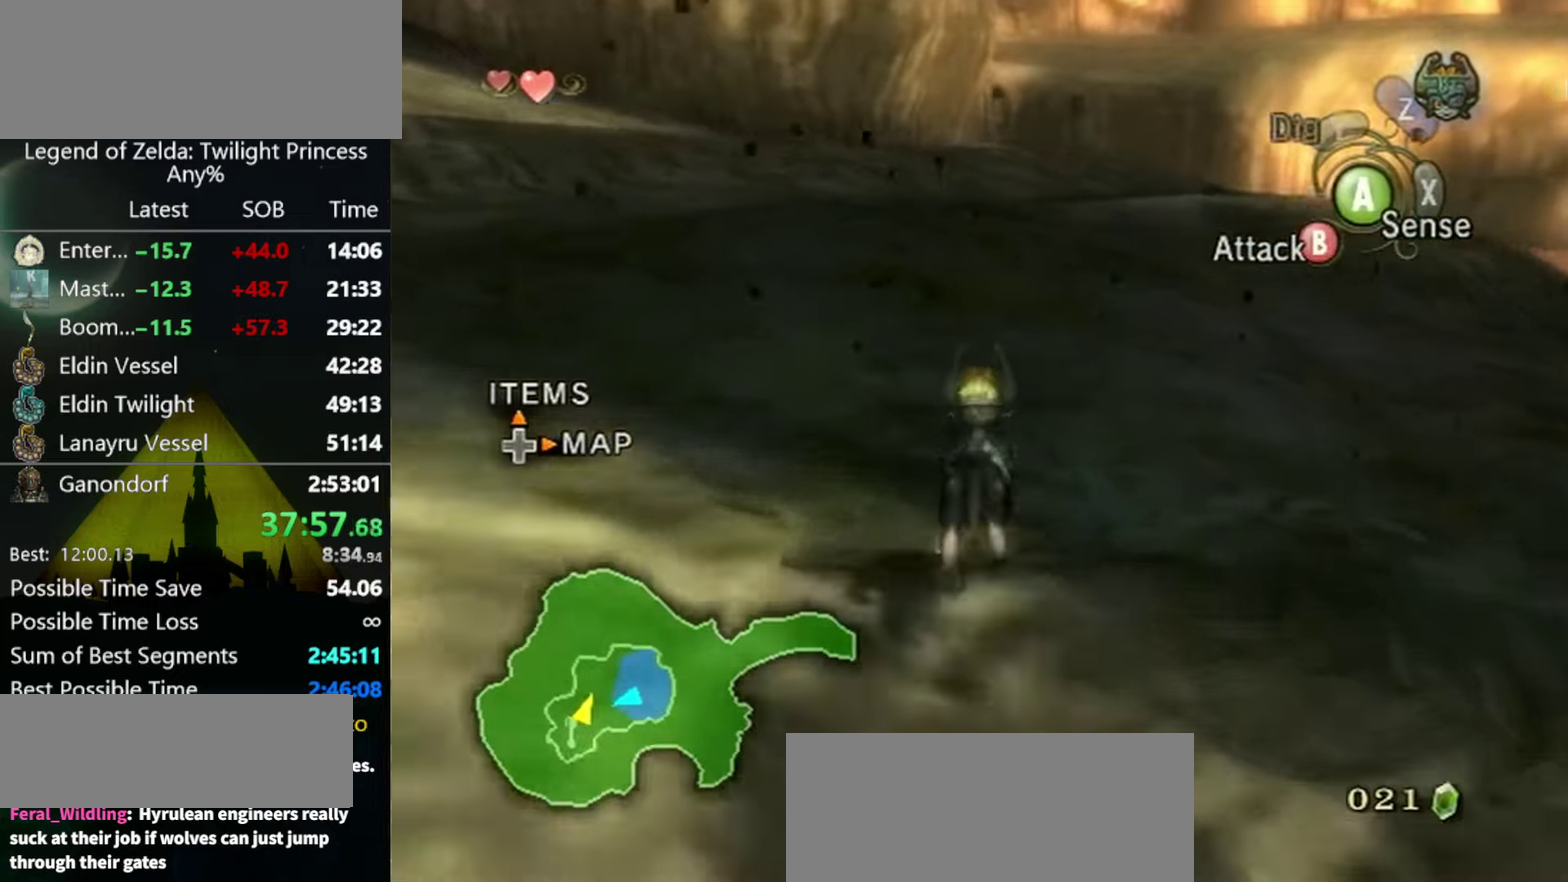
{"buttons": [], "left_stick": "up", "right_stick": "center", "events": []}
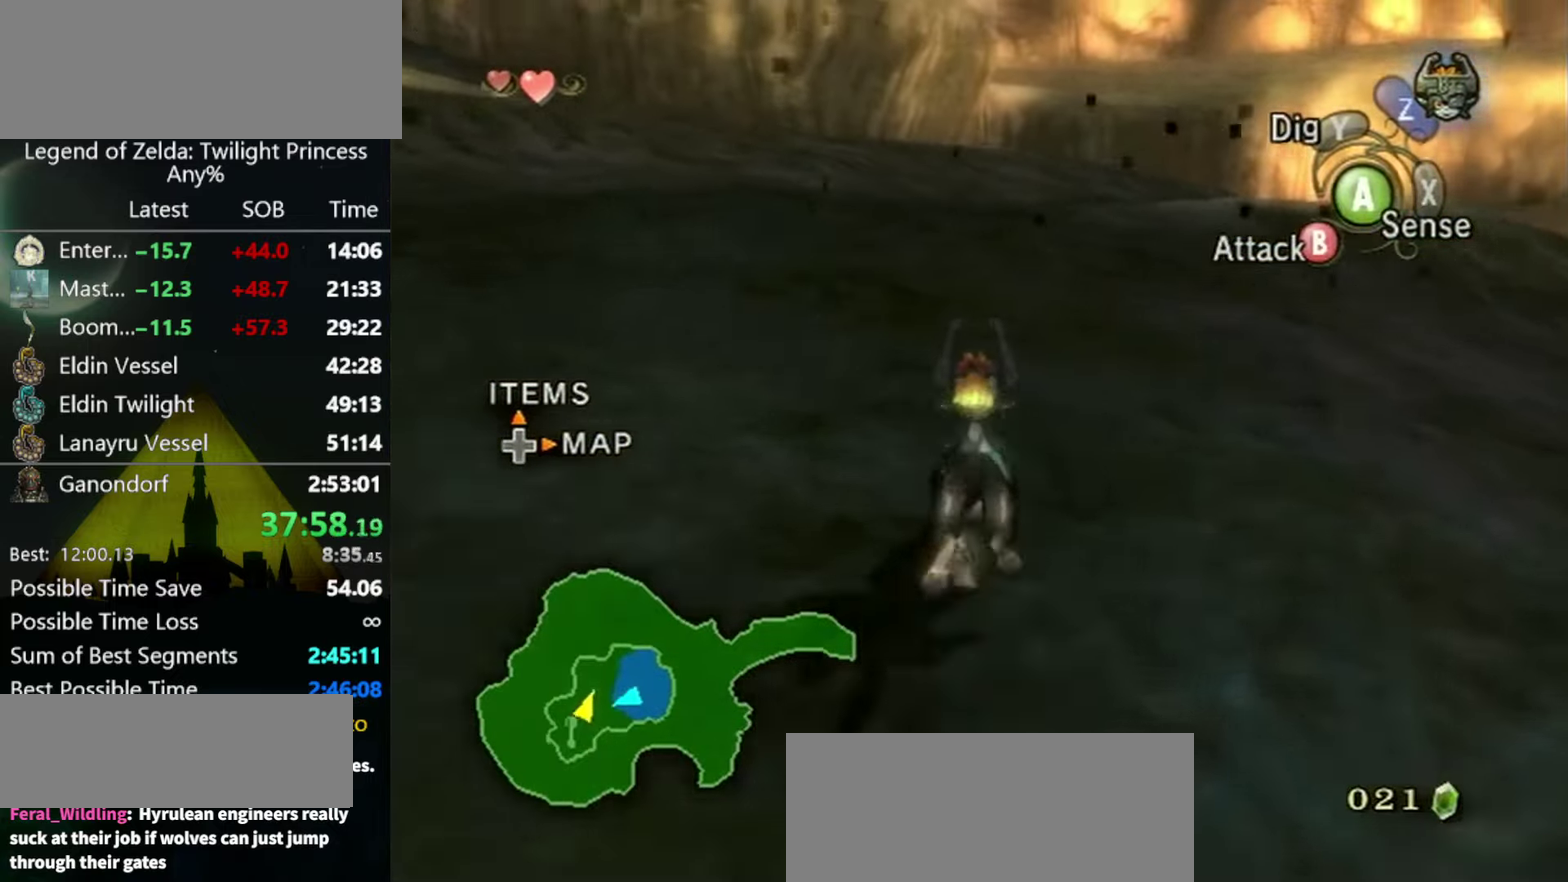
{"buttons": [], "left_stick": "up", "right_stick": "center", "events": []}
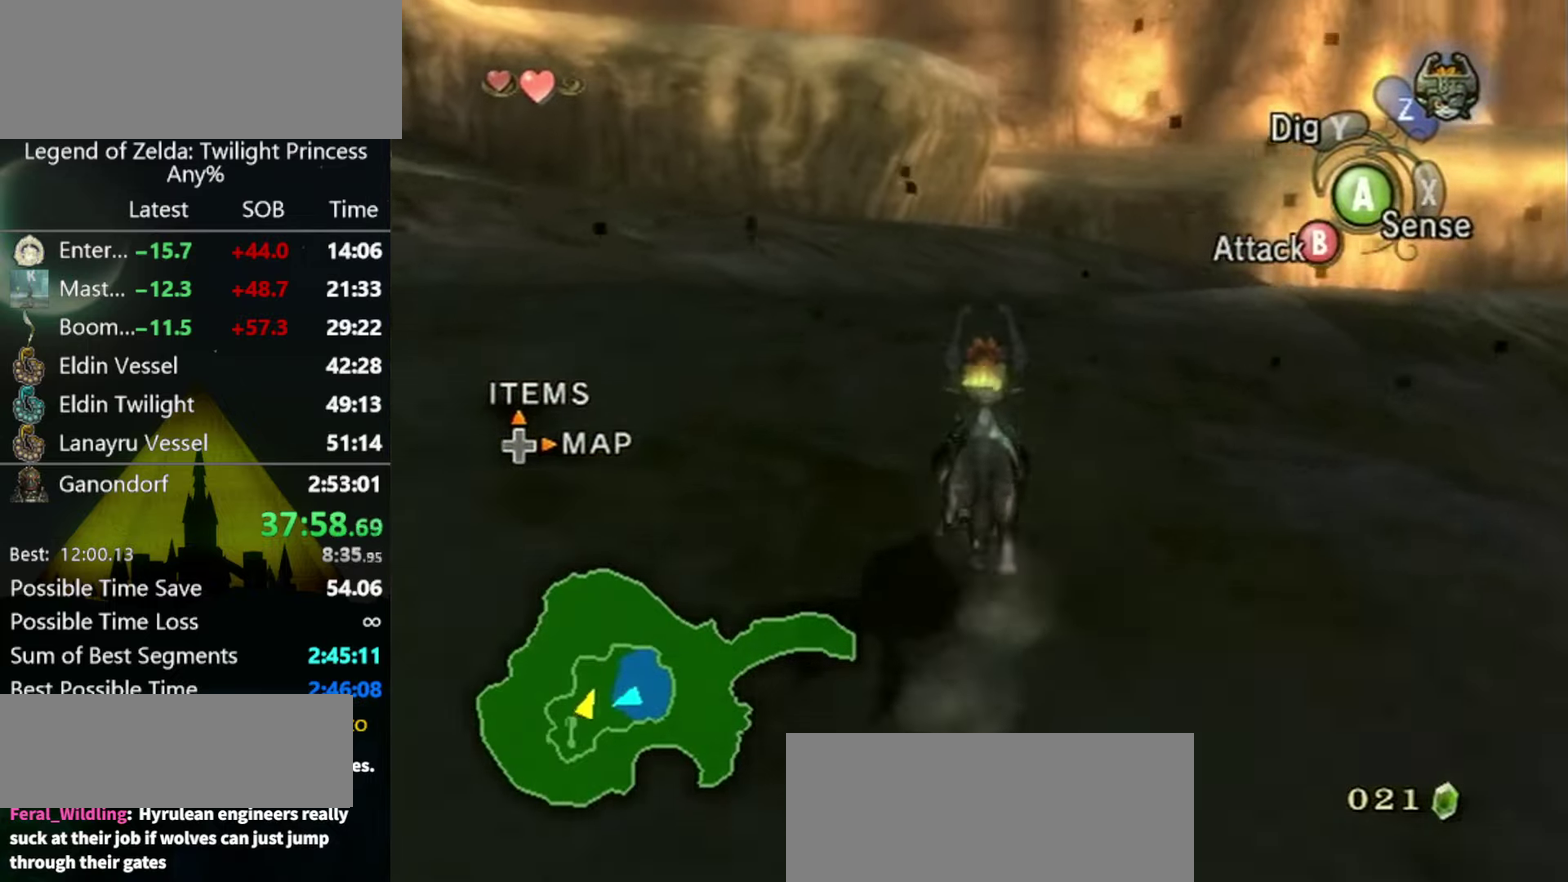
{"buttons": [], "left_stick": "up", "right_stick": "center", "events": []}
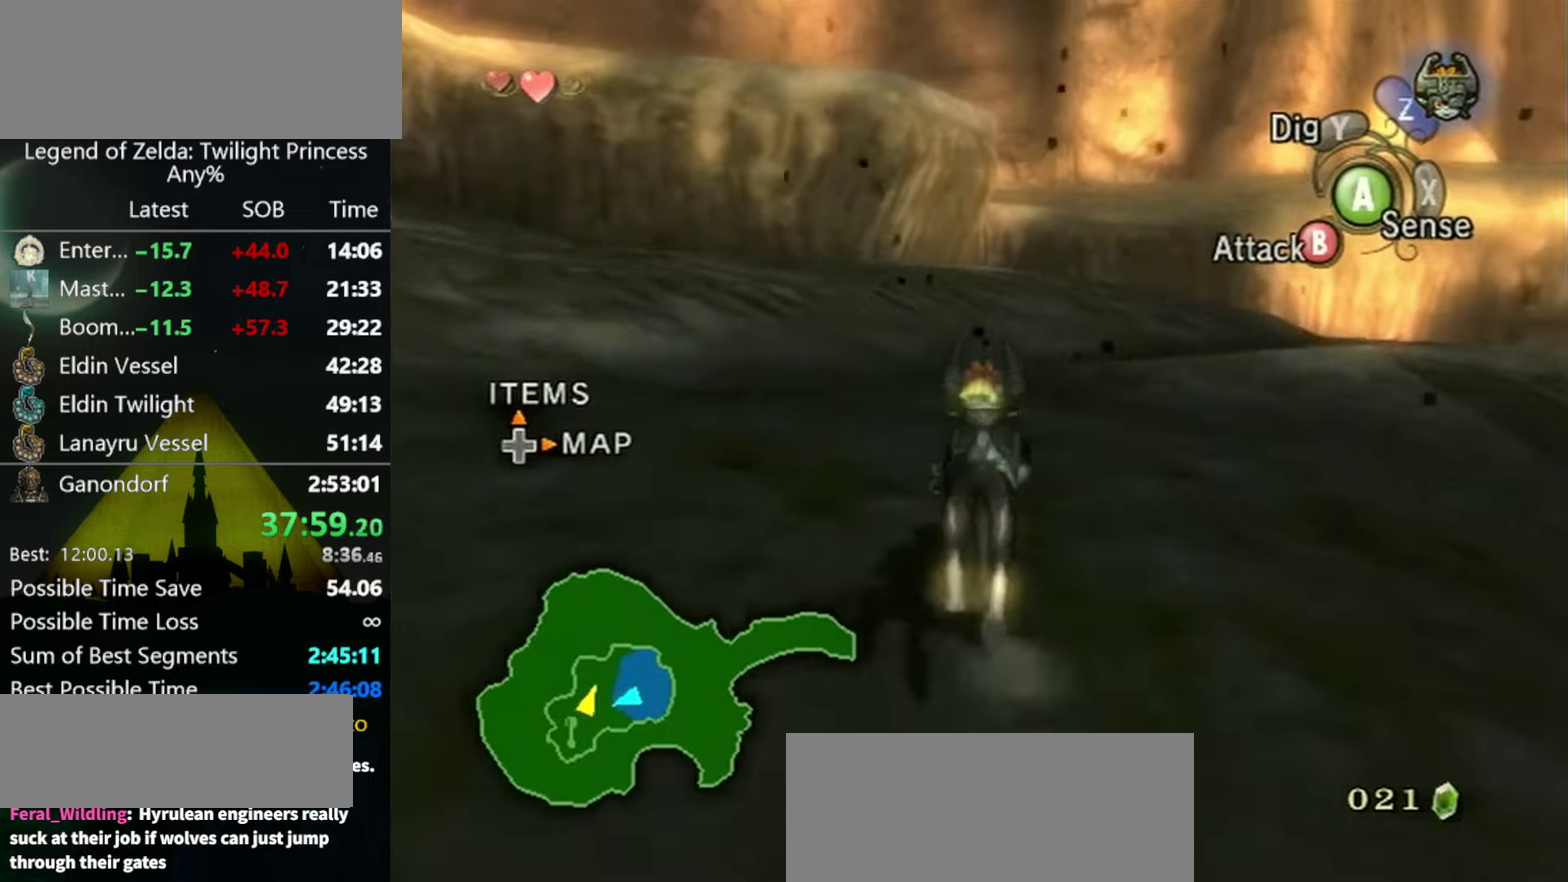
{"buttons": [], "left_stick": "up", "right_stick": "center", "events": []}
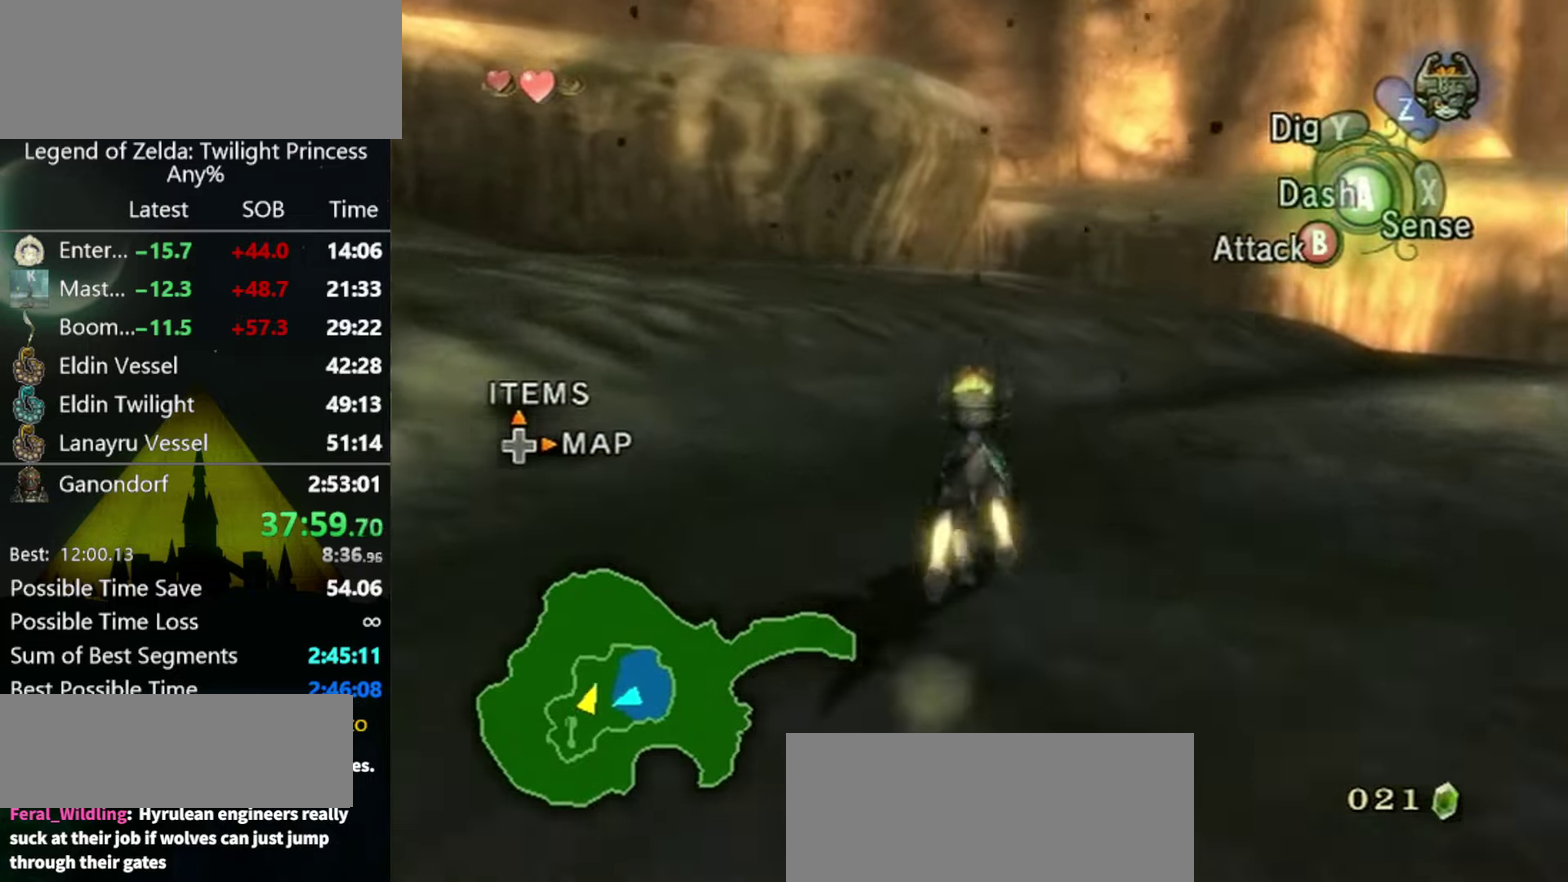
{"buttons": [], "left_stick": "up", "right_stick": "center", "events": [[133, "A", "down"], [234, "A", "up"]]}
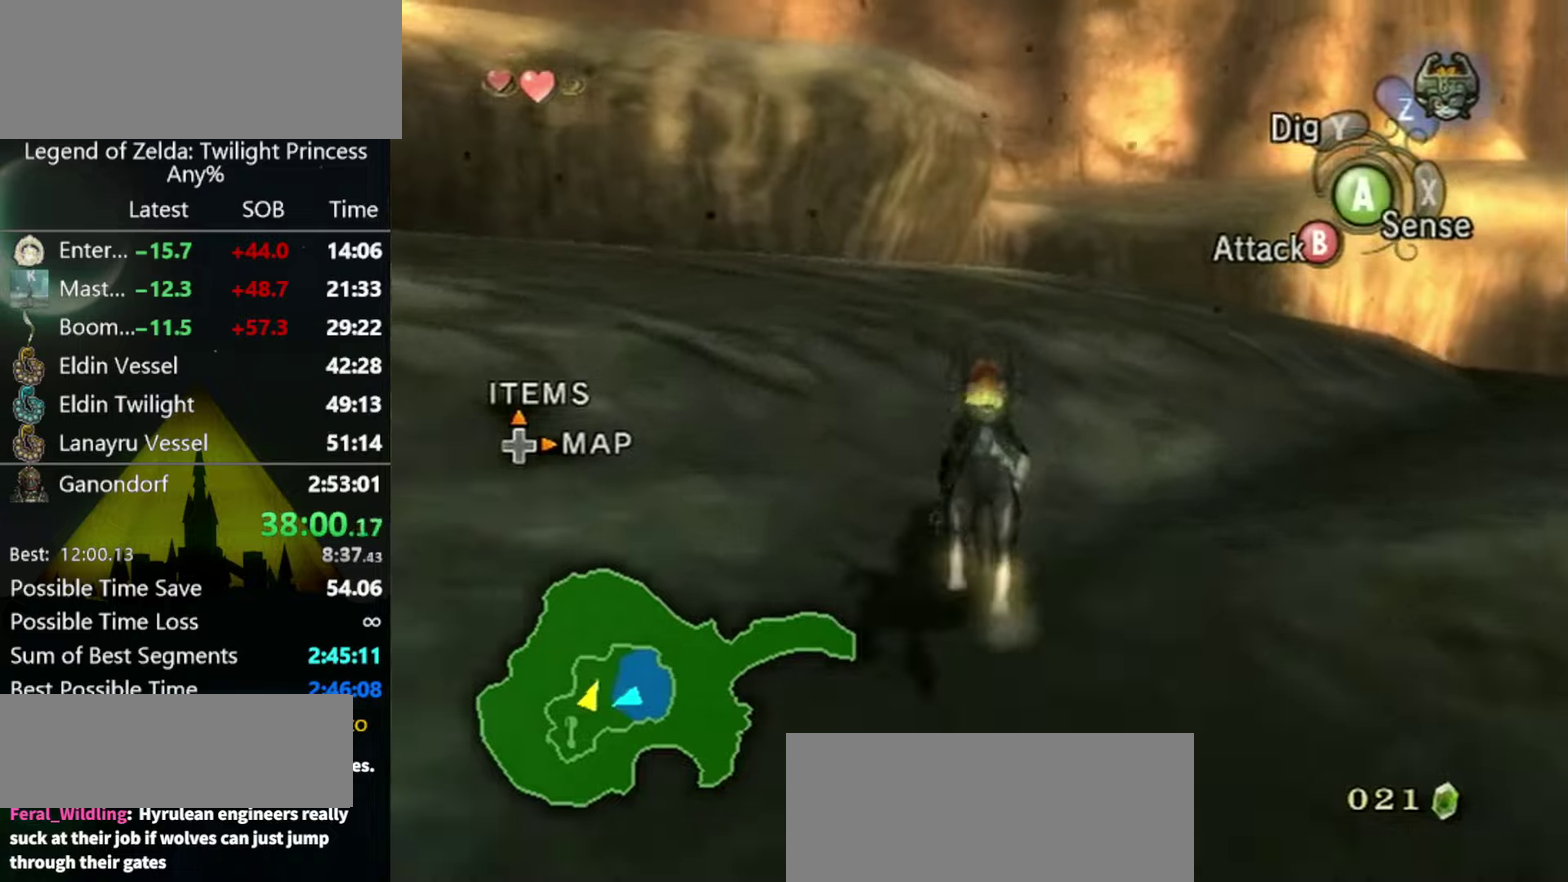
{"buttons": [], "left_stick": "up", "right_stick": "center", "events": []}
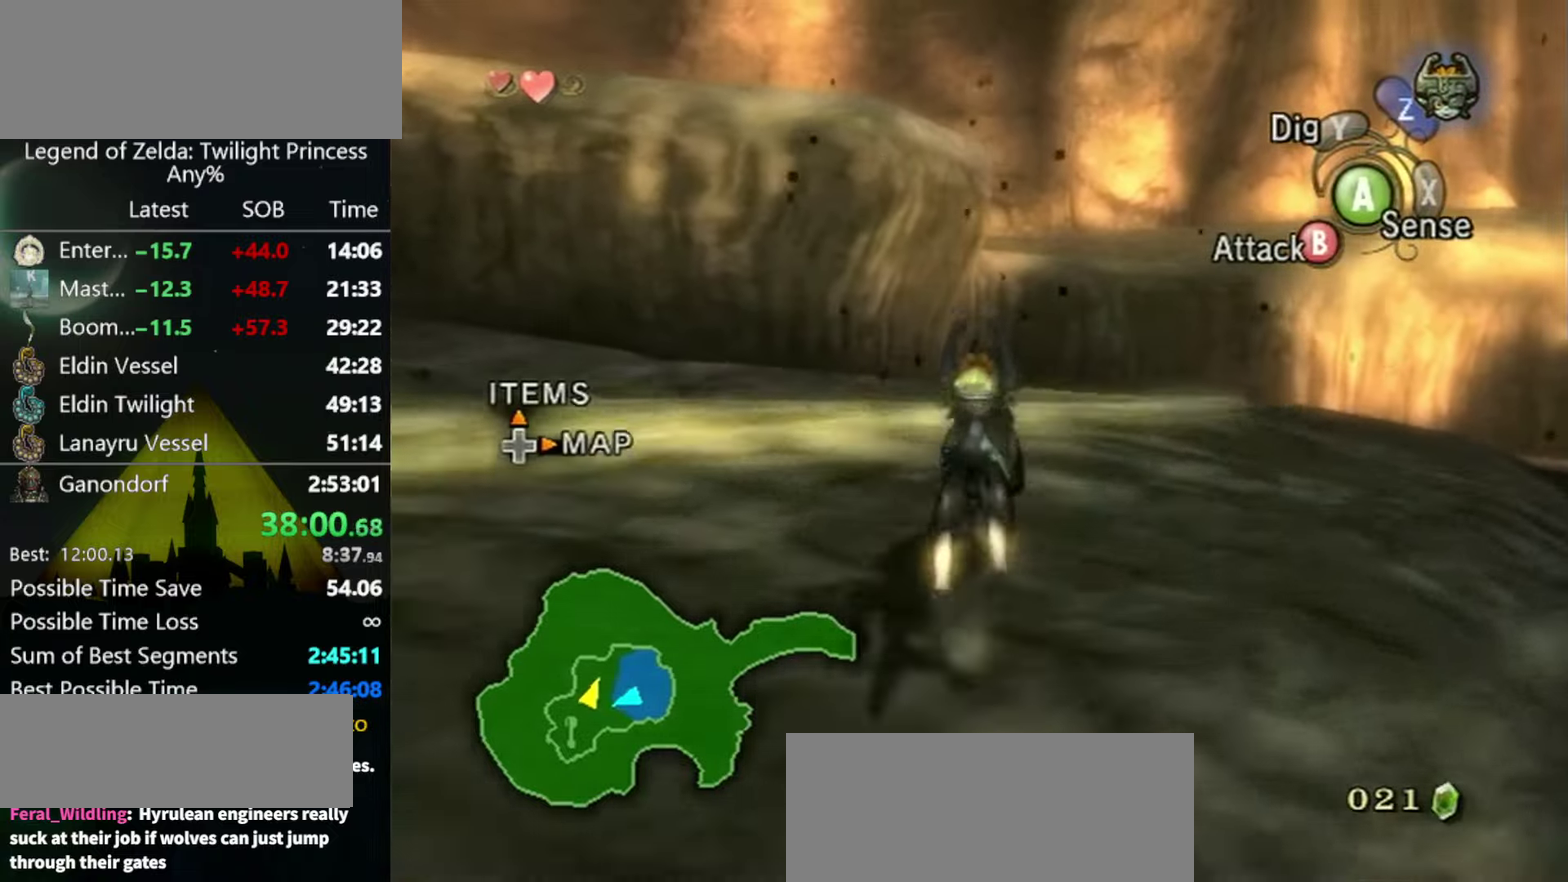
{"buttons": [], "left_stick": "up", "right_stick": "center", "events": []}
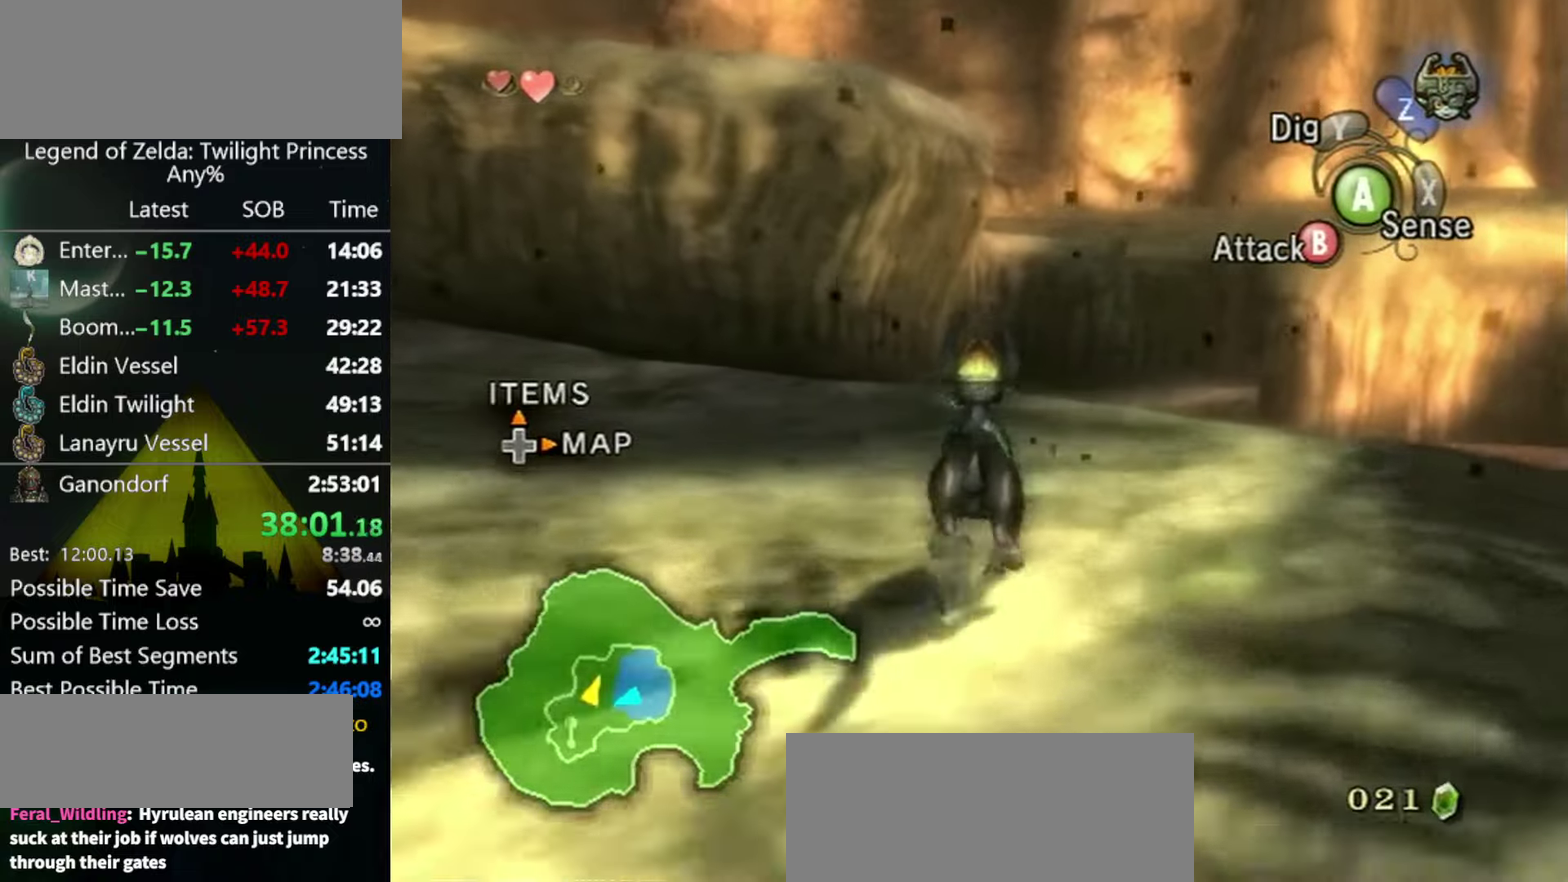
{"buttons": [], "left_stick": "up", "right_stick": "center", "events": []}
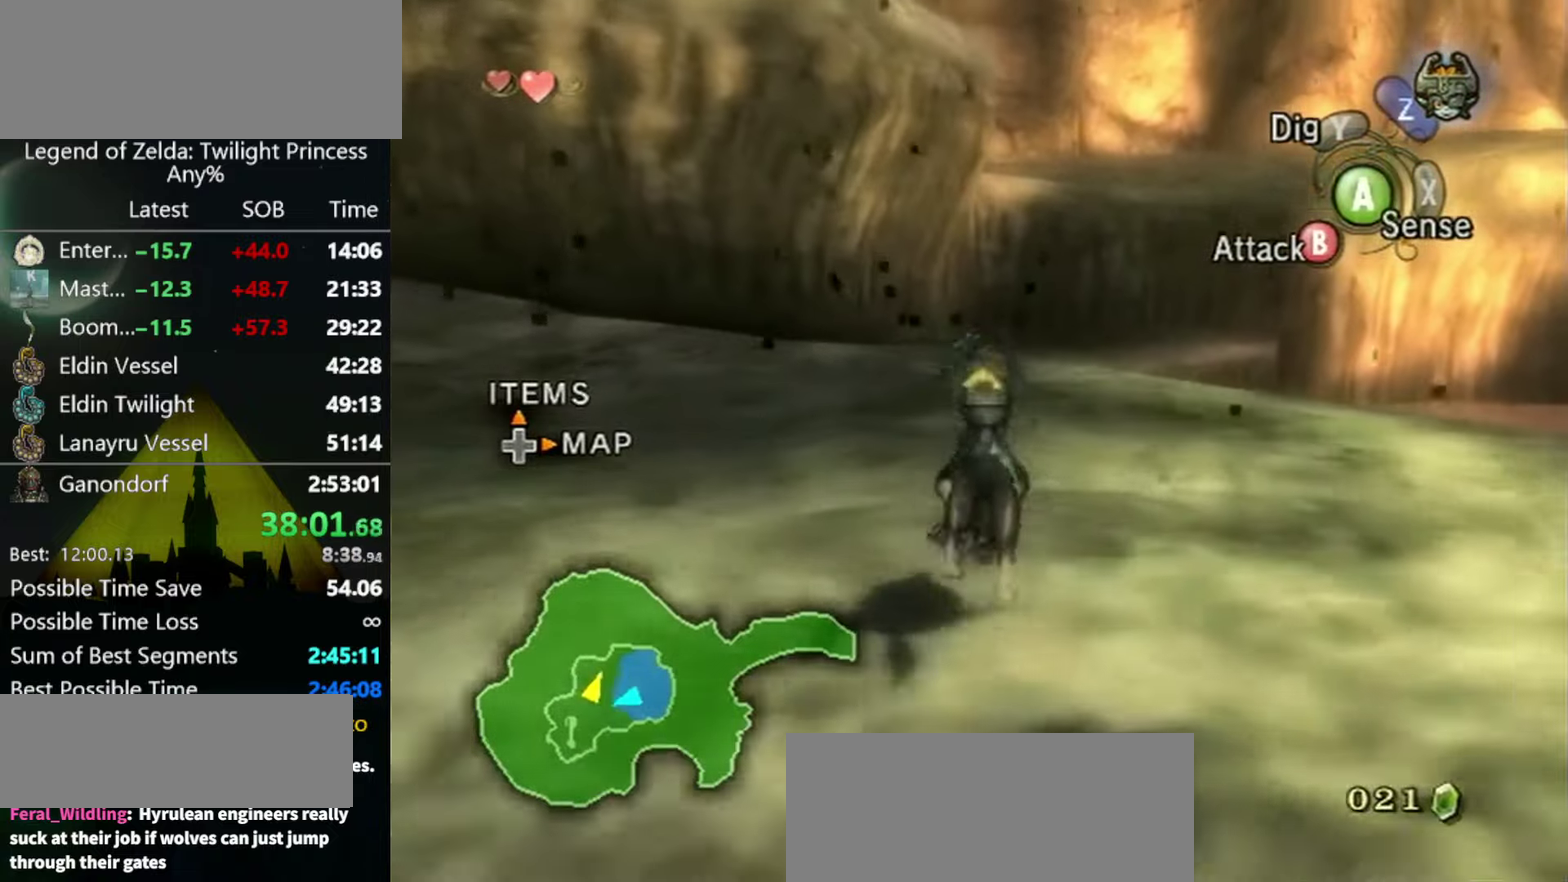
{"buttons": [], "left_stick": "up", "right_stick": "center", "events": []}
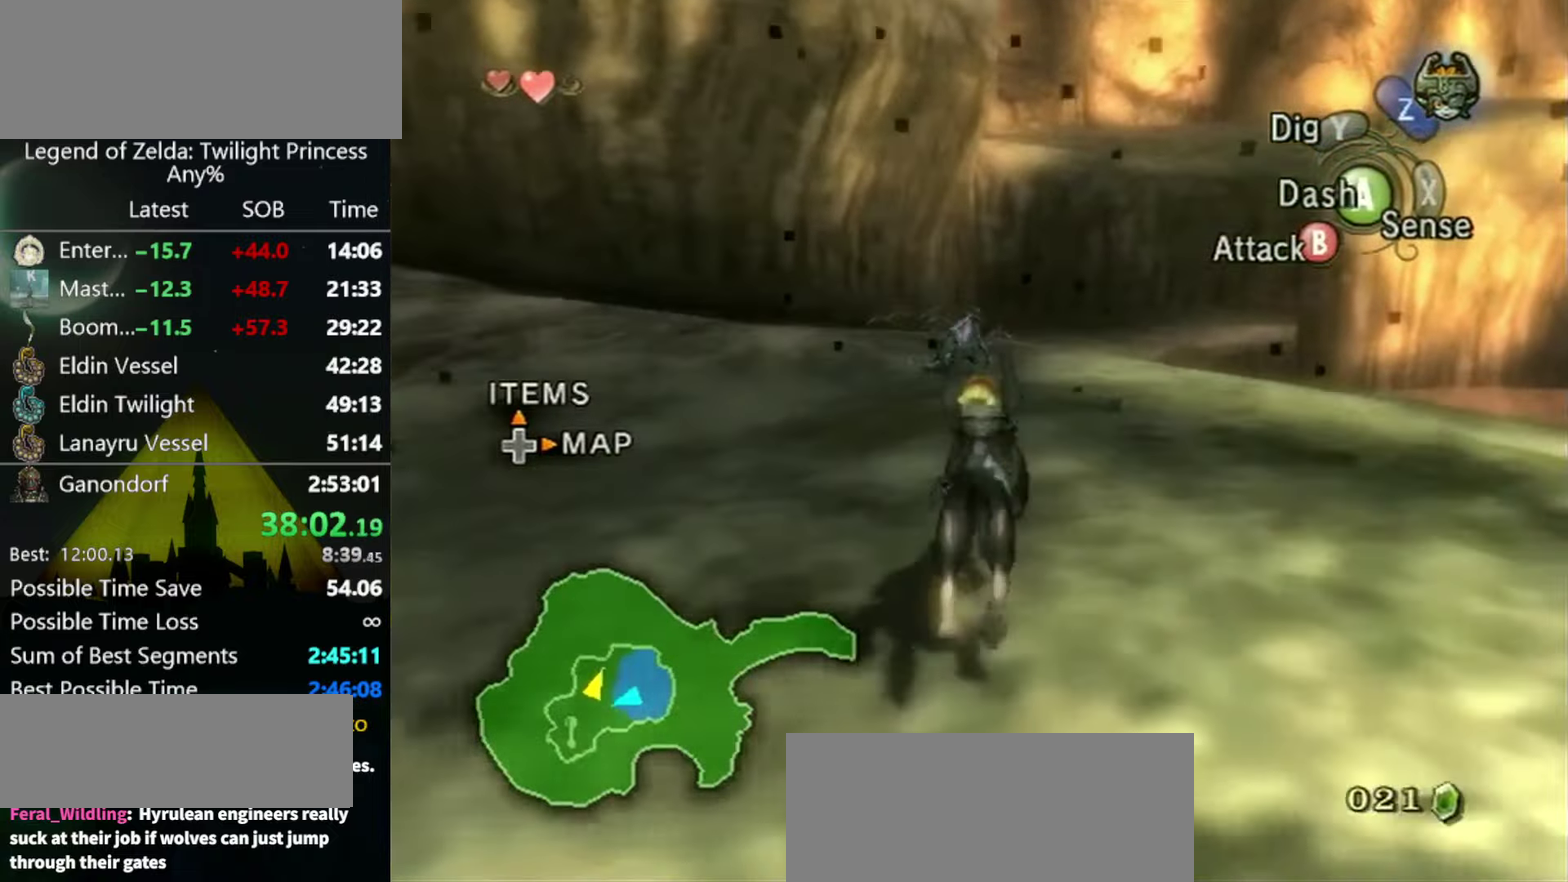
{"buttons": ["START"], "left_stick": "down-right", "right_stick": "center", "events": [[500, "START", "down"], [500, "left_stick", "down-right"]]}
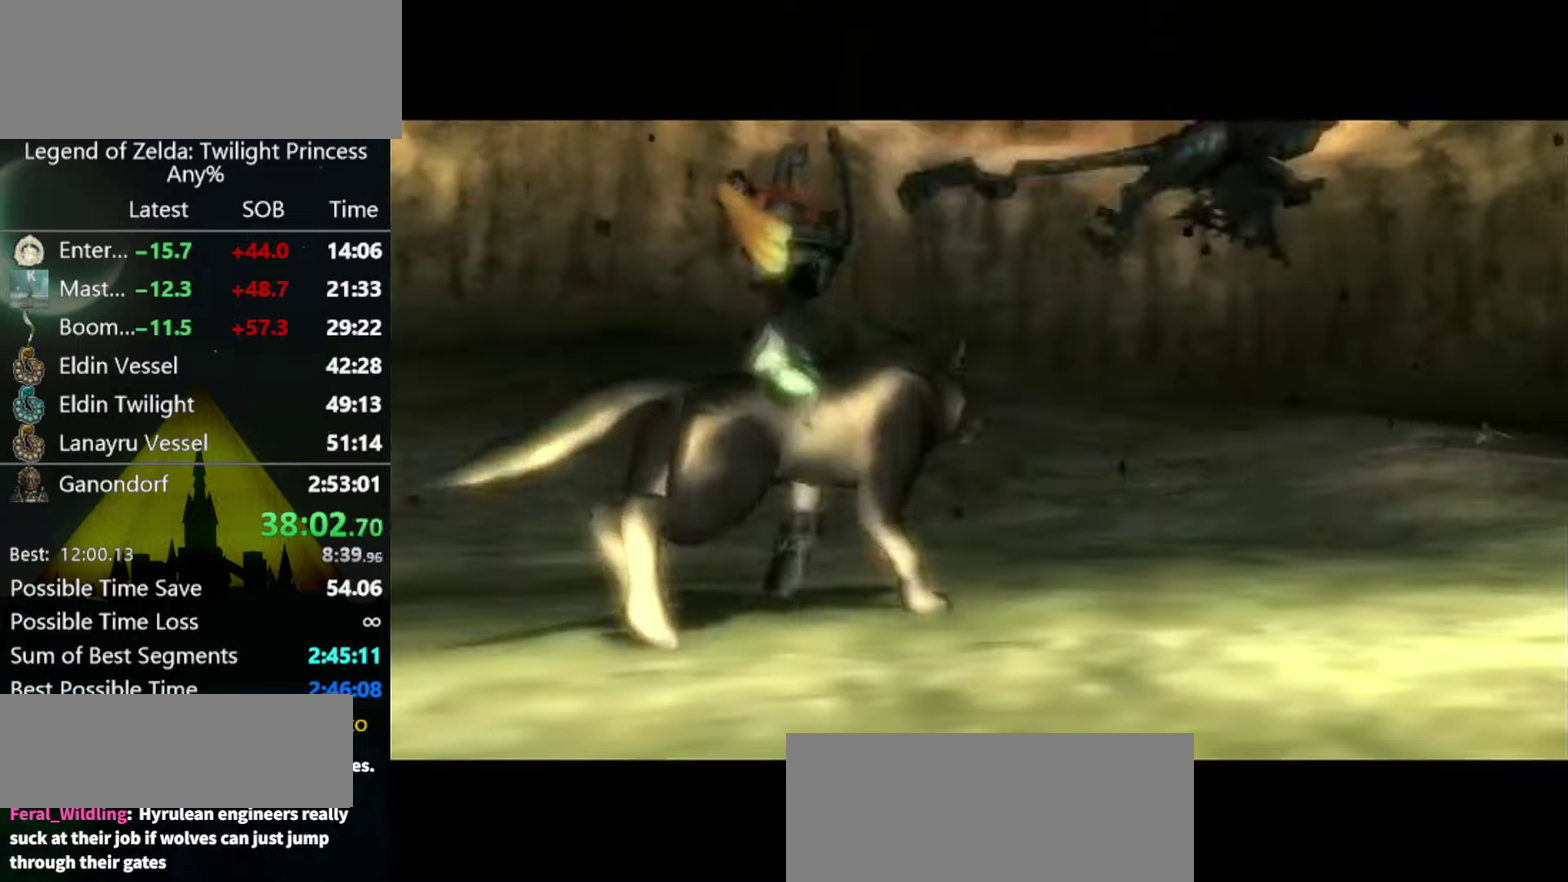
{"buttons": [], "left_stick": "right", "right_stick": "center", "events": [[67, "START", "up"], [267, "A", "down"], [334, "A", "up"], [400, "A", "down"], [467, "A", "up"], [500, "left_stick", "right"]]}
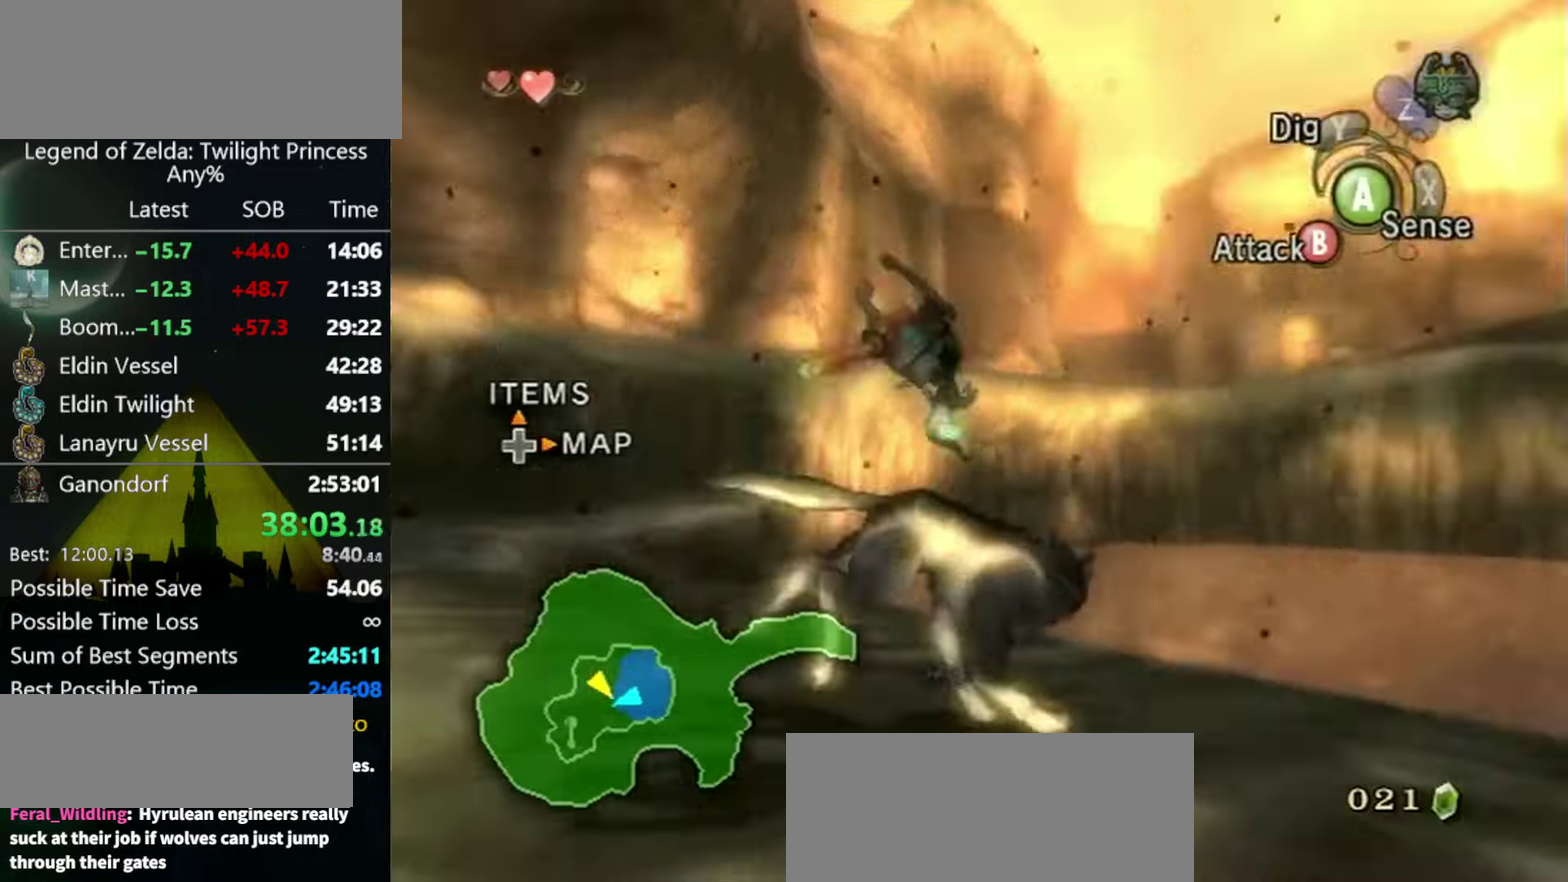
{"buttons": [], "left_stick": "up", "right_stick": "center", "events": [[134, "A", "down"], [200, "A", "up"], [267, "left_stick", "up-right"], [467, "left_stick", "up"]]}
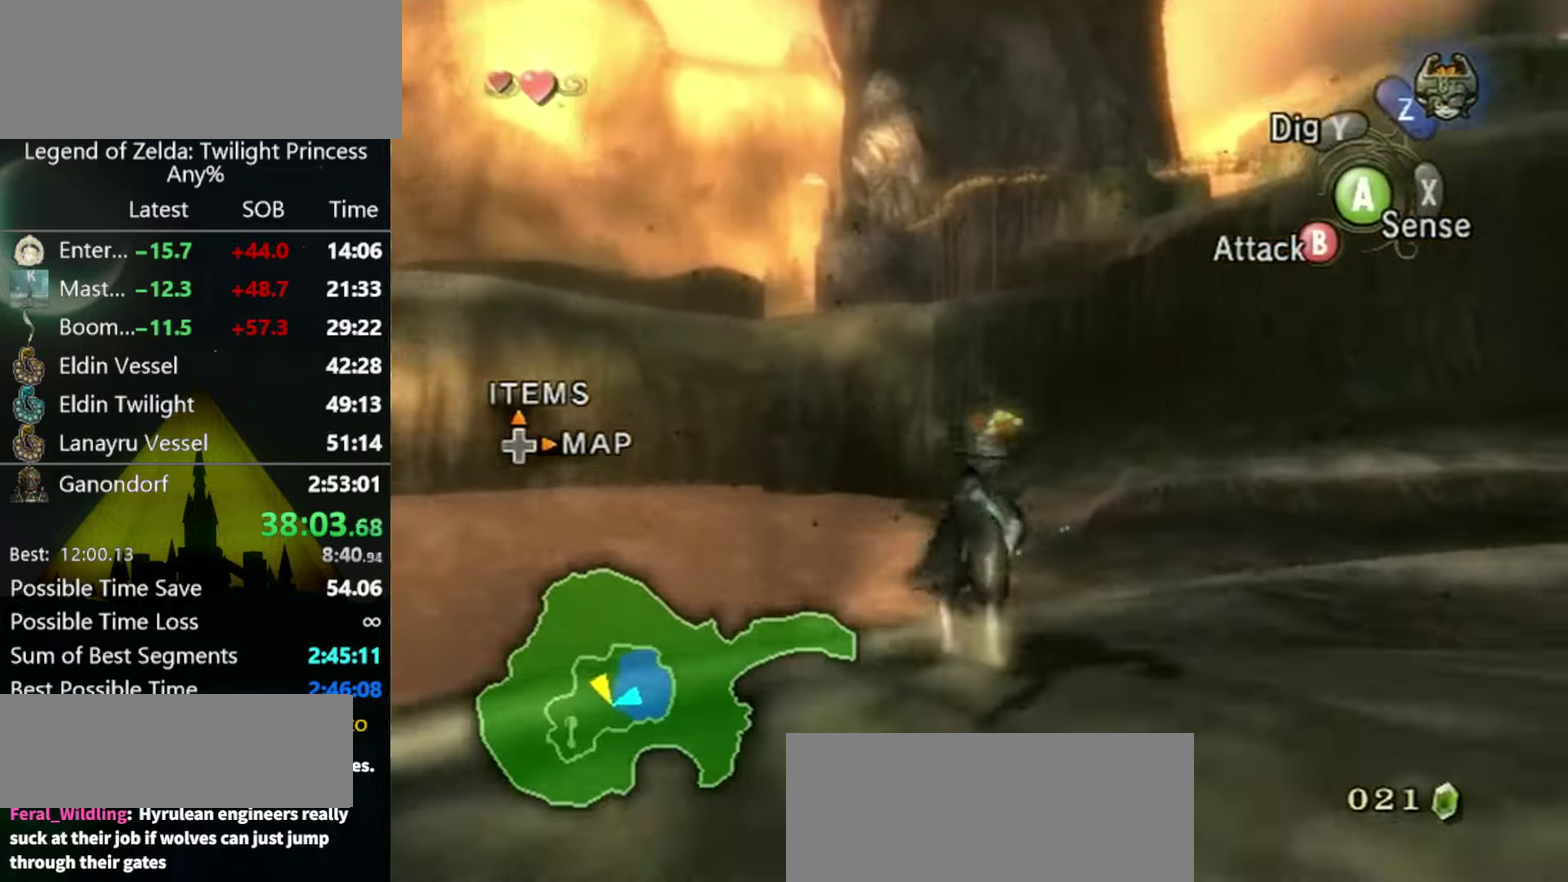
{"buttons": [], "left_stick": "up", "right_stick": "center", "events": []}
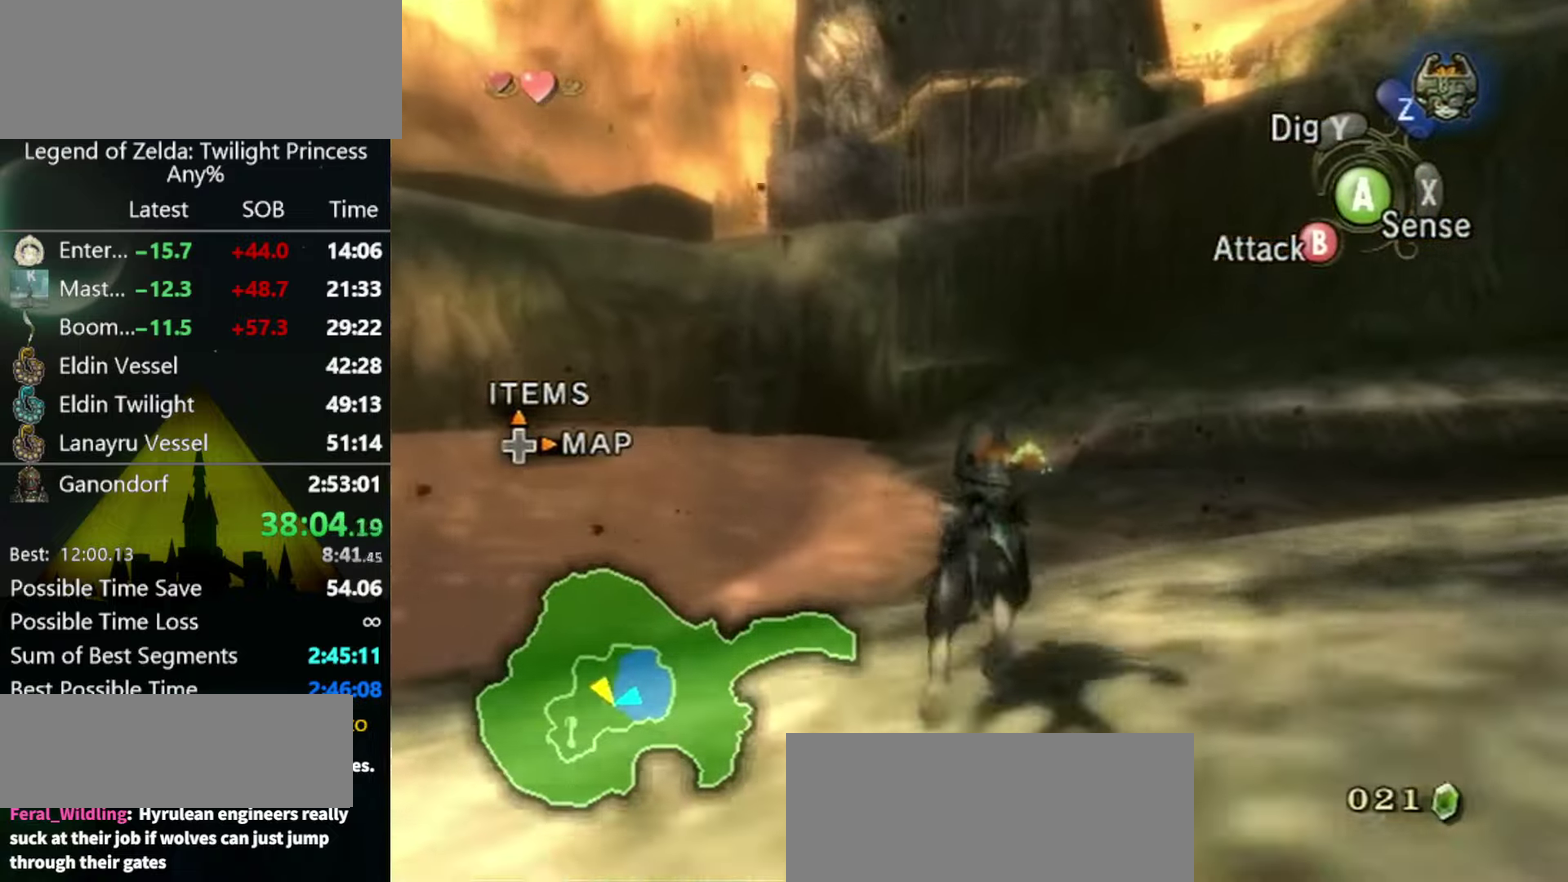
{"buttons": ["A"], "left_stick": "up", "right_stick": "center", "events": [[500, "A", "down"]]}
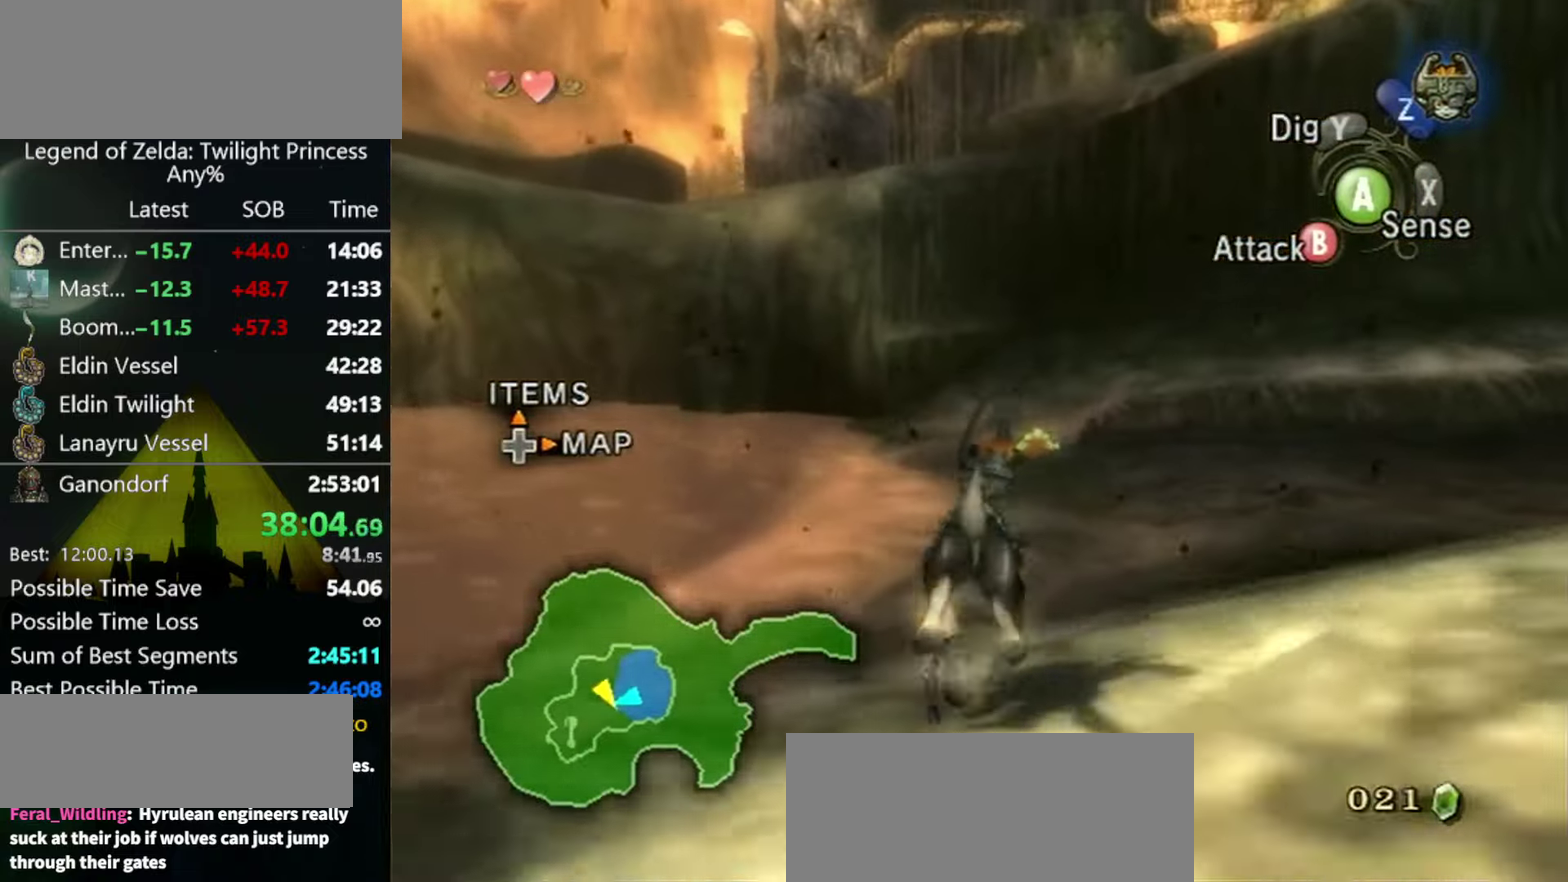
{"buttons": ["A"], "left_stick": "up", "right_stick": "center", "events": [[34, "A", "up"], [134, "A", "down"], [200, "A", "up"], [267, "A", "down"], [334, "A", "up"], [434, "A", "down"], [467, "A", "up"], [500, "A", "down"]]}
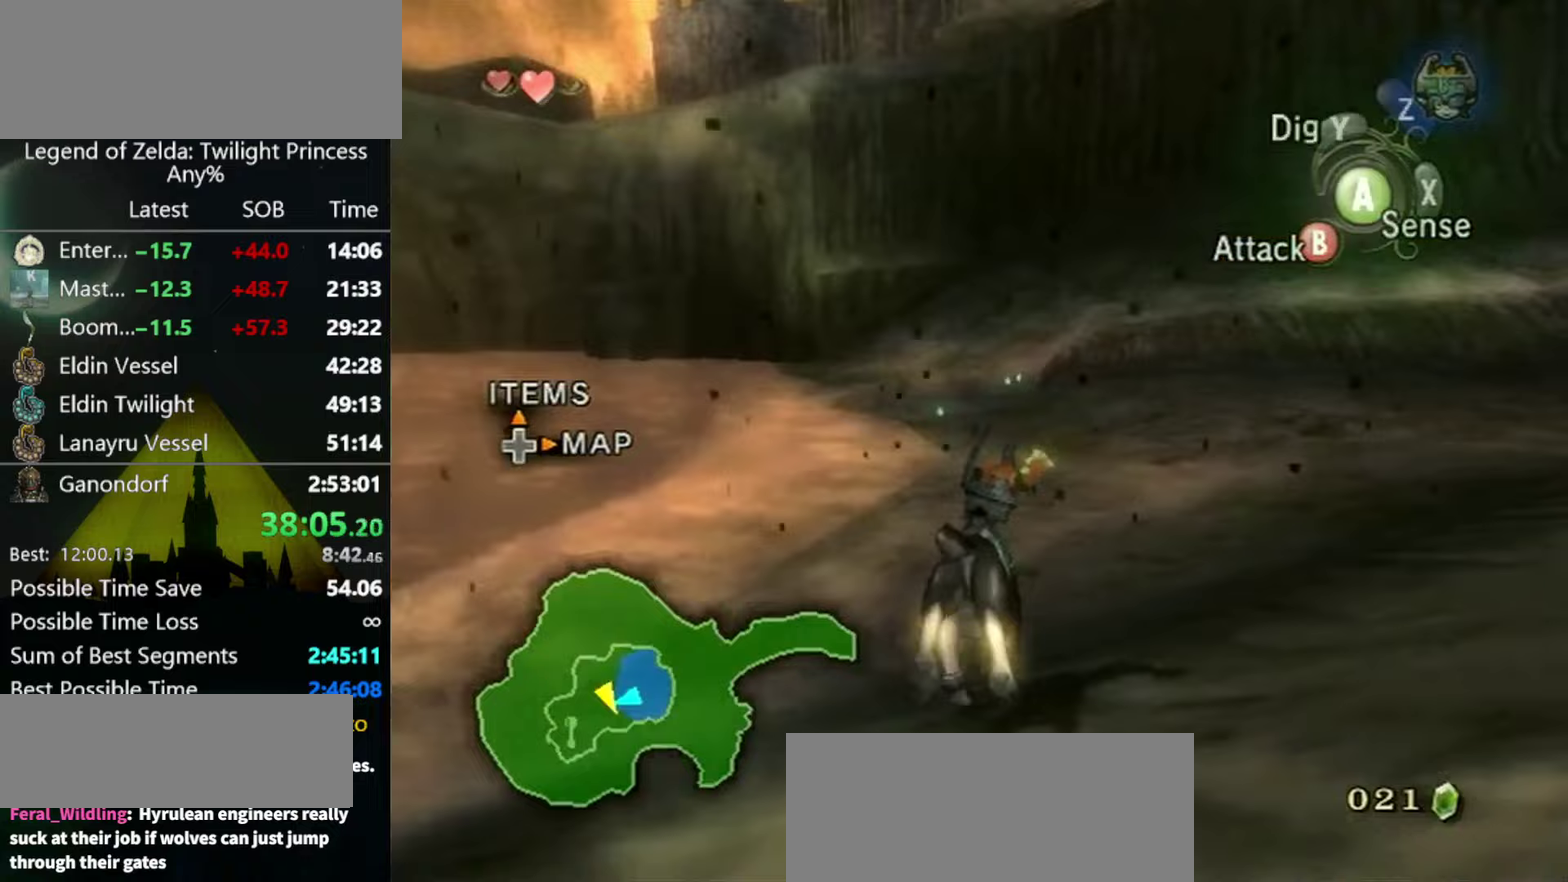
{"buttons": [], "left_stick": "up", "right_stick": "center", "events": [[100, "A", "up"], [167, "A", "down"], [233, "A", "up"], [300, "A", "down"], [367, "A", "up"]]}
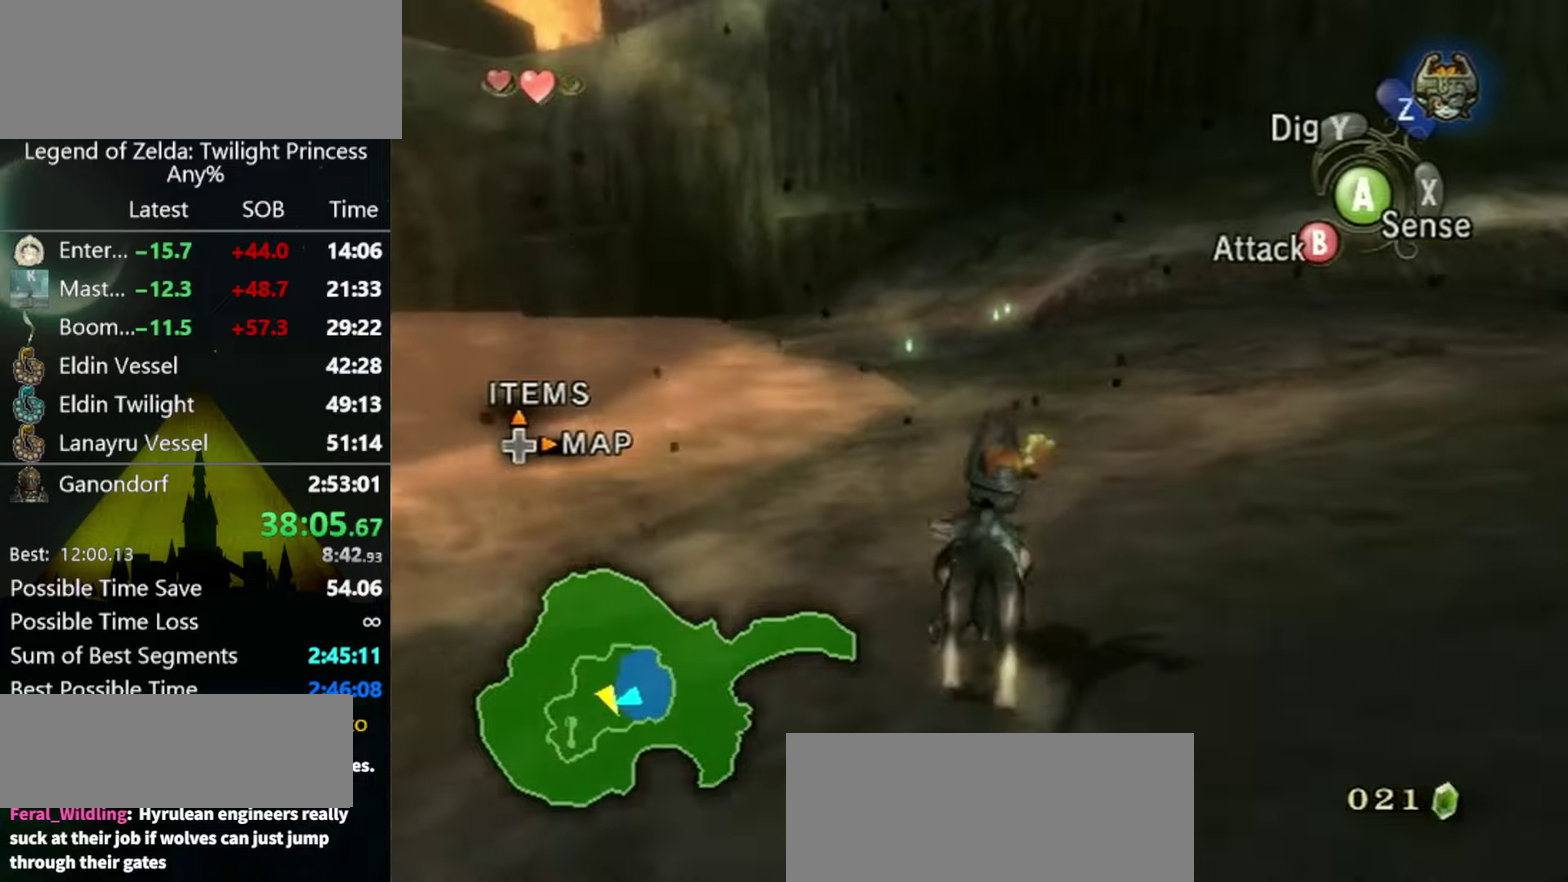
{"buttons": [], "left_stick": "up", "right_stick": "center", "events": []}
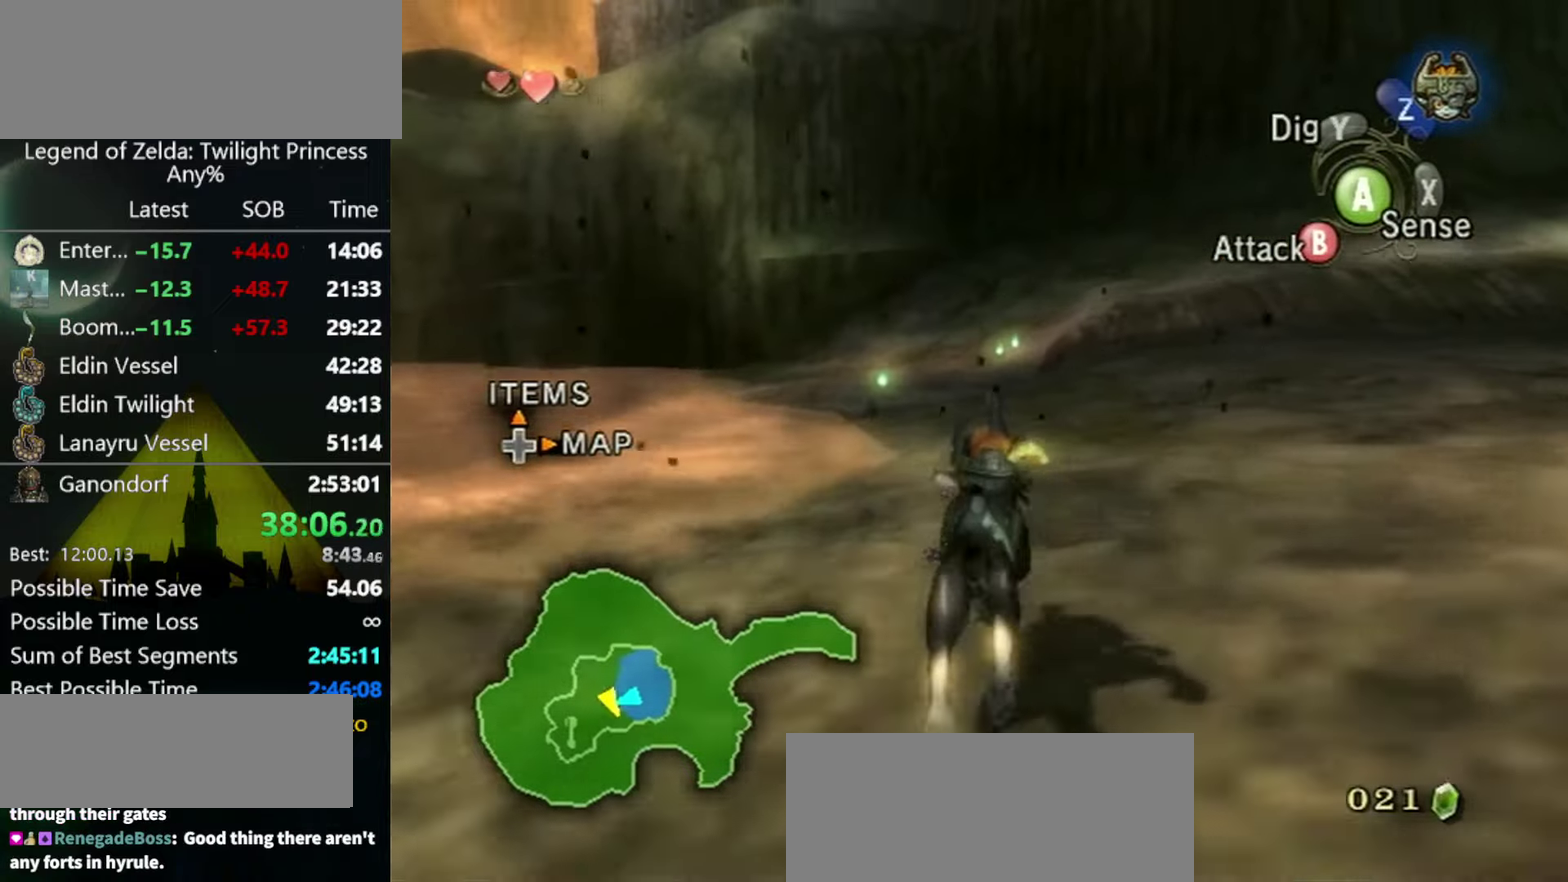
{"buttons": [], "left_stick": "up", "right_stick": "center", "events": []}
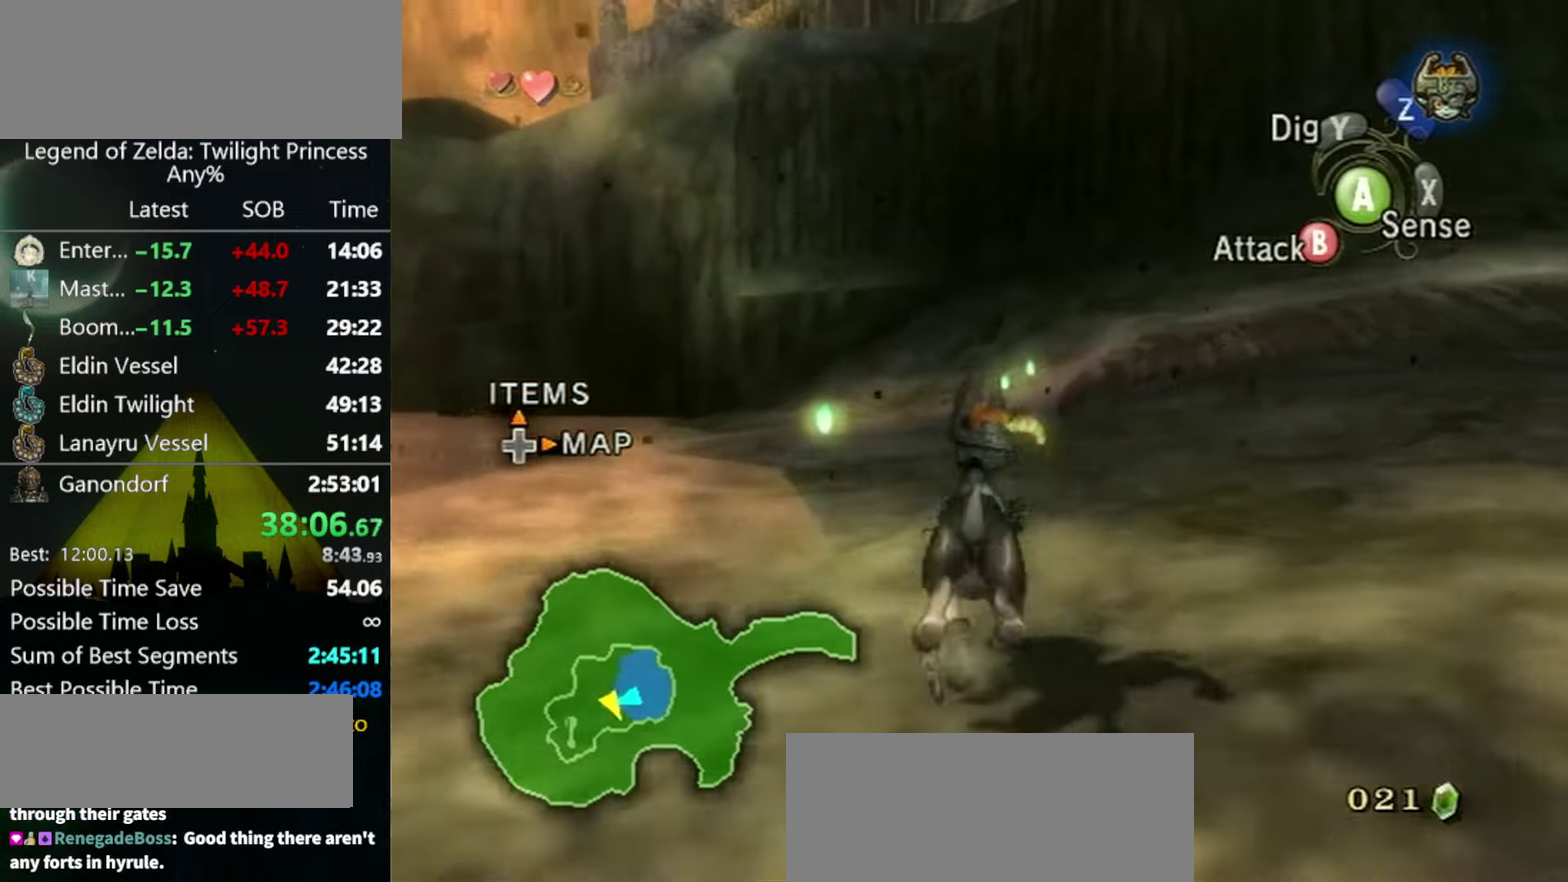
{"buttons": [], "left_stick": "up-left", "right_stick": "right", "events": [[133, "left_stick", "up-left"], [133, "right_stick", "right"], [200, "left_stick", "left"], [500, "left_stick", "up-left"]]}